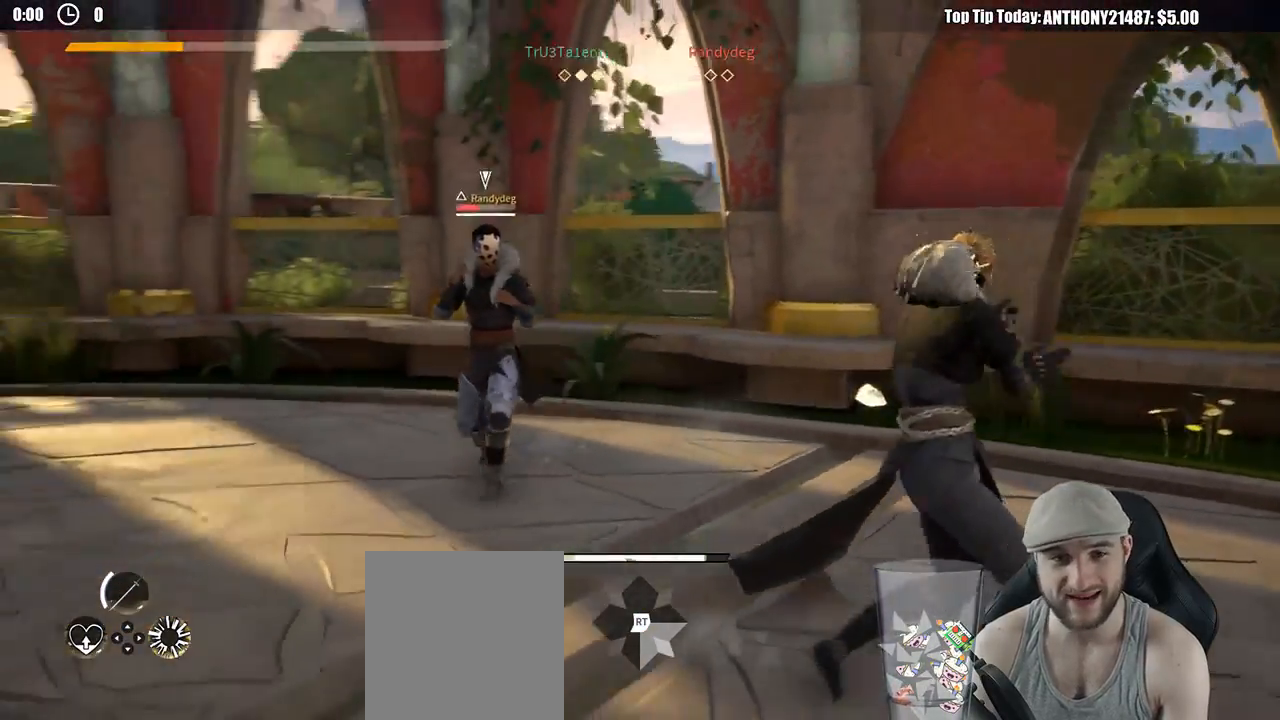
Gameplay with a controller (Xbox layout); each line is a JSON object with the inputs held at the frame after it. "events" lists button and stick changes between this image and that frame as [ms after this image, input, new state], when the widget could be followed in between. Not read: R3.
{"buttons": [], "left_stick": "up-left", "right_stick": "center", "events": [[183, "left_stick", "up-left"], [283, "X", "down"], [350, "X", "up"]]}
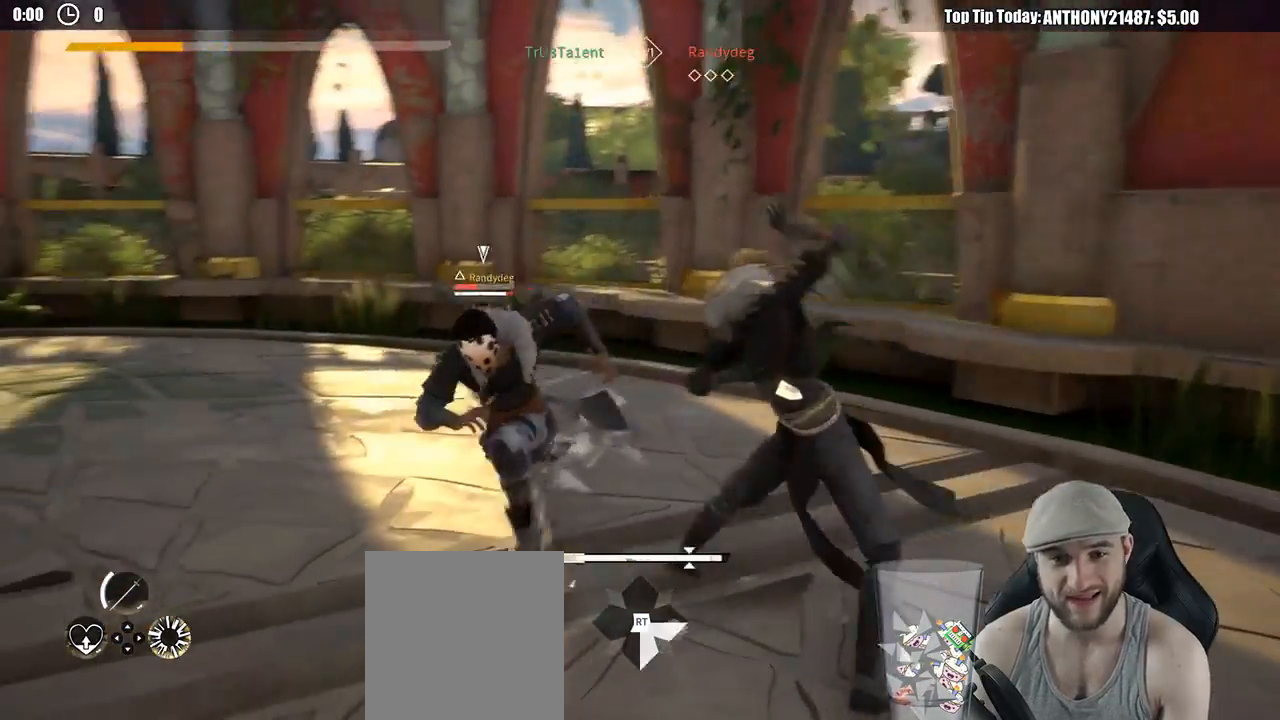
{"buttons": [], "left_stick": "up-left", "right_stick": "center", "events": [[233, "X", "down"], [333, "X", "up"]]}
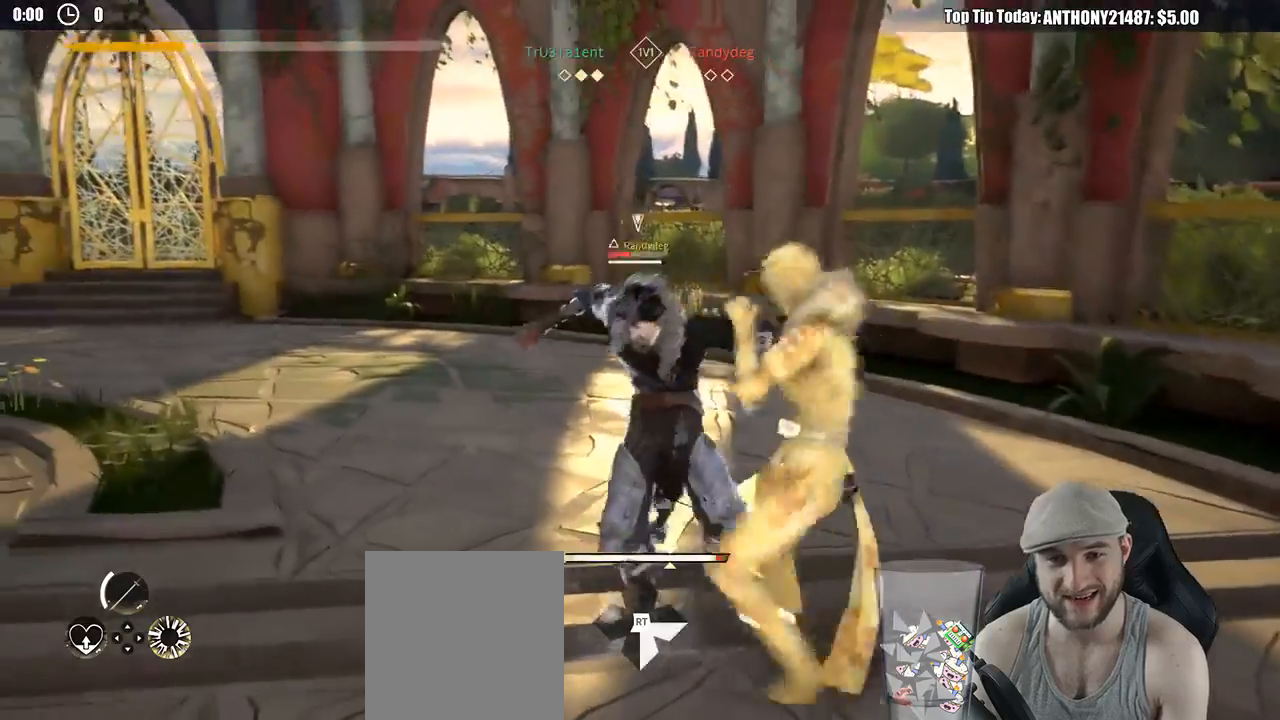
{"buttons": [], "left_stick": "right", "right_stick": "center", "events": [[367, "left_stick", "up-right"], [417, "left_stick", "right"]]}
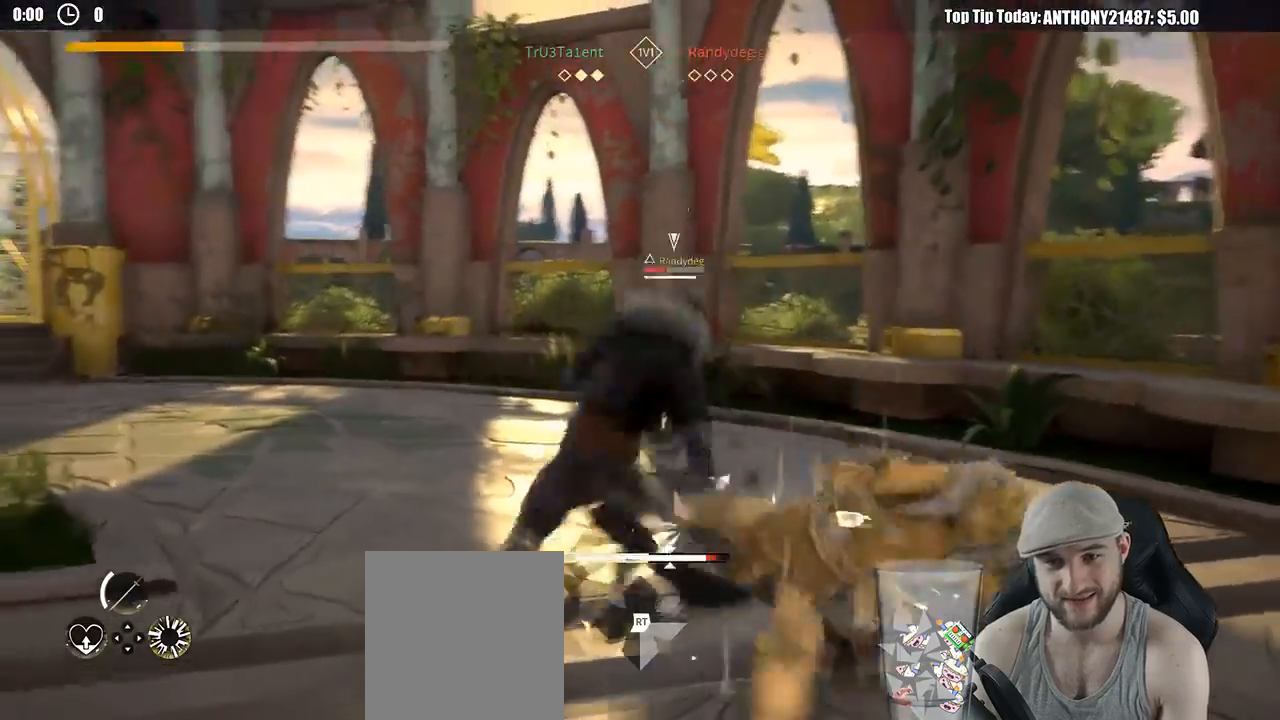
{"buttons": [], "left_stick": "left", "right_stick": "center", "events": [[250, "X", "down"], [250, "left_stick", "left"], [367, "X", "up"]]}
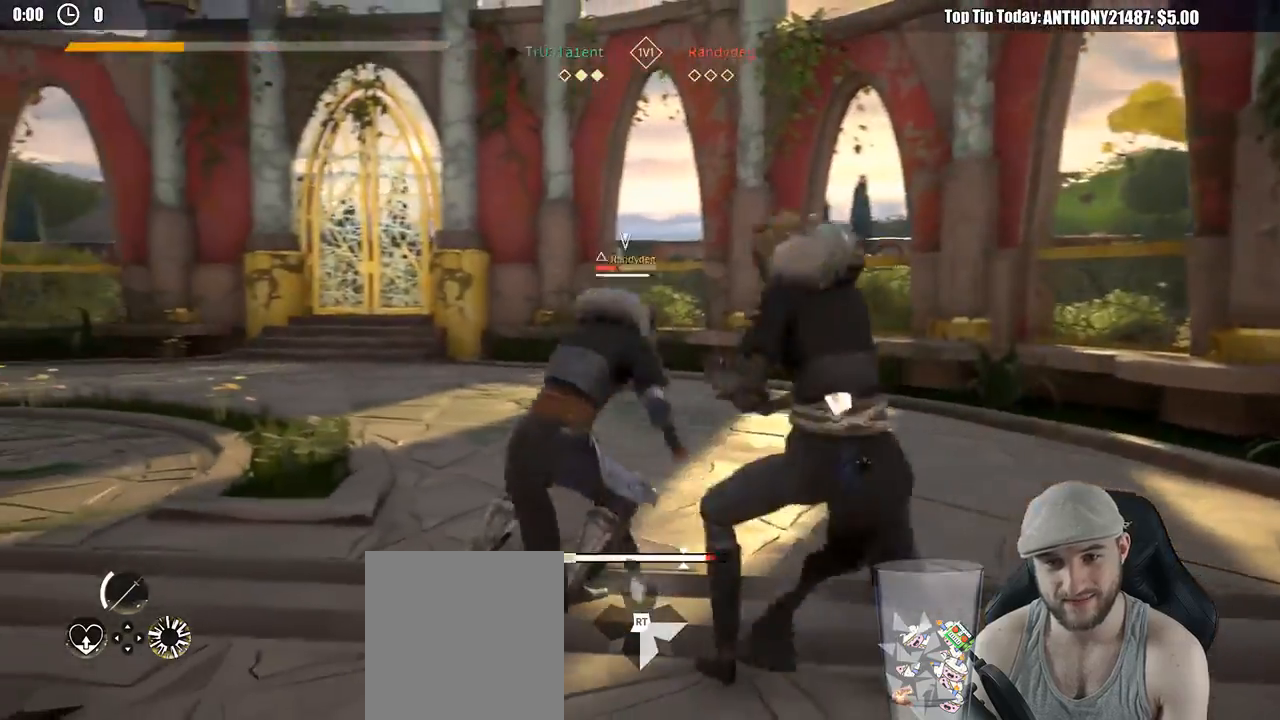
{"buttons": [], "left_stick": "left", "right_stick": "center", "events": [[317, "X", "down"], [417, "X", "up"]]}
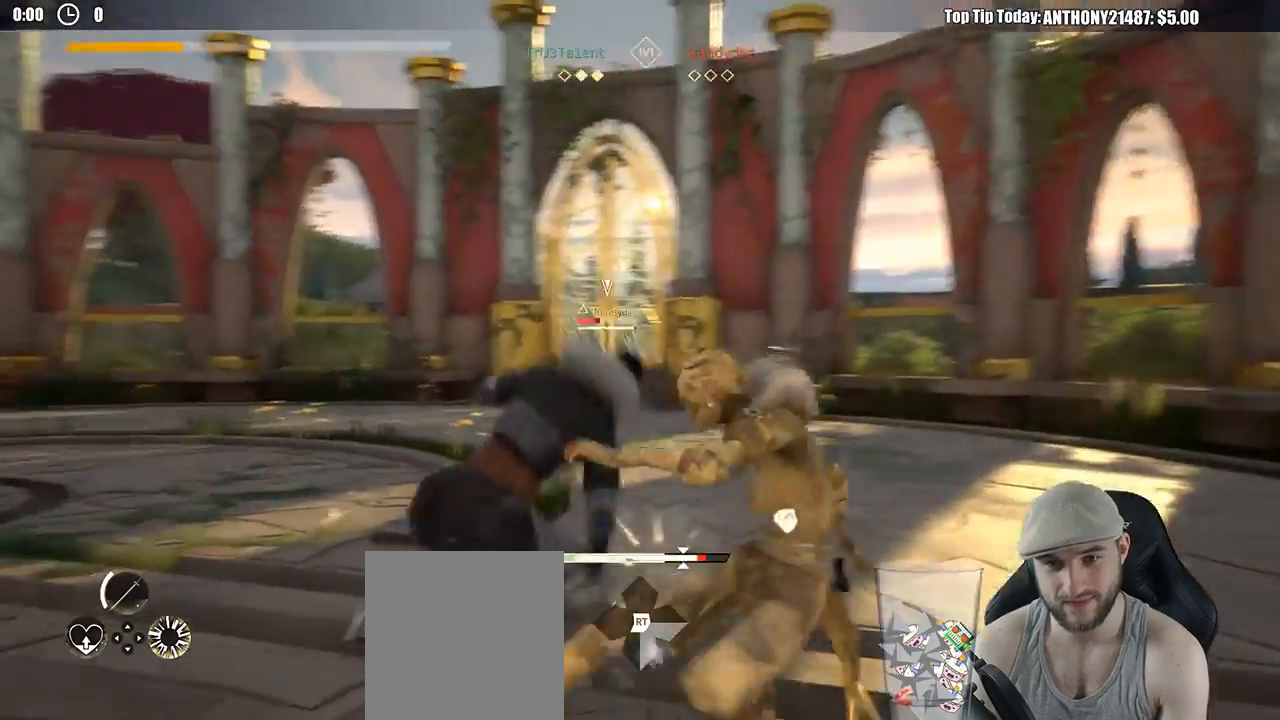
{"buttons": [], "left_stick": "left", "right_stick": "center", "events": []}
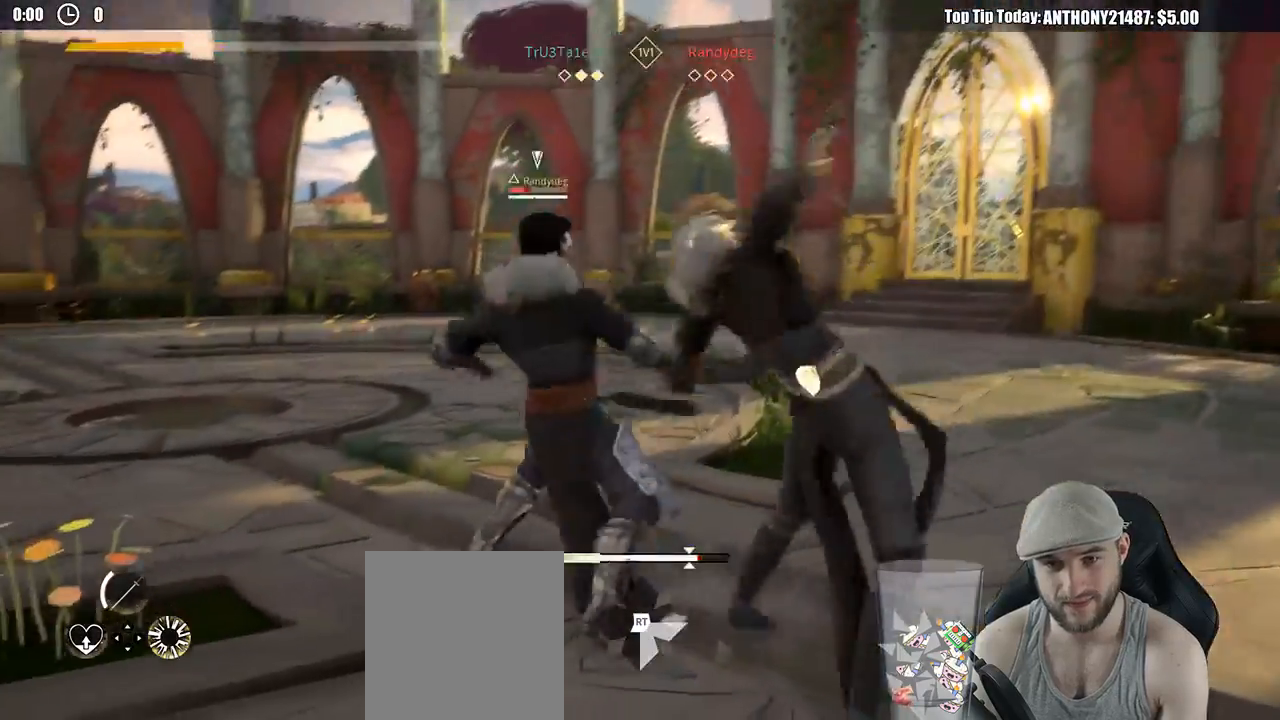
{"buttons": [], "left_stick": "up-right", "right_stick": "center", "events": [[483, "left_stick", "up-right"]]}
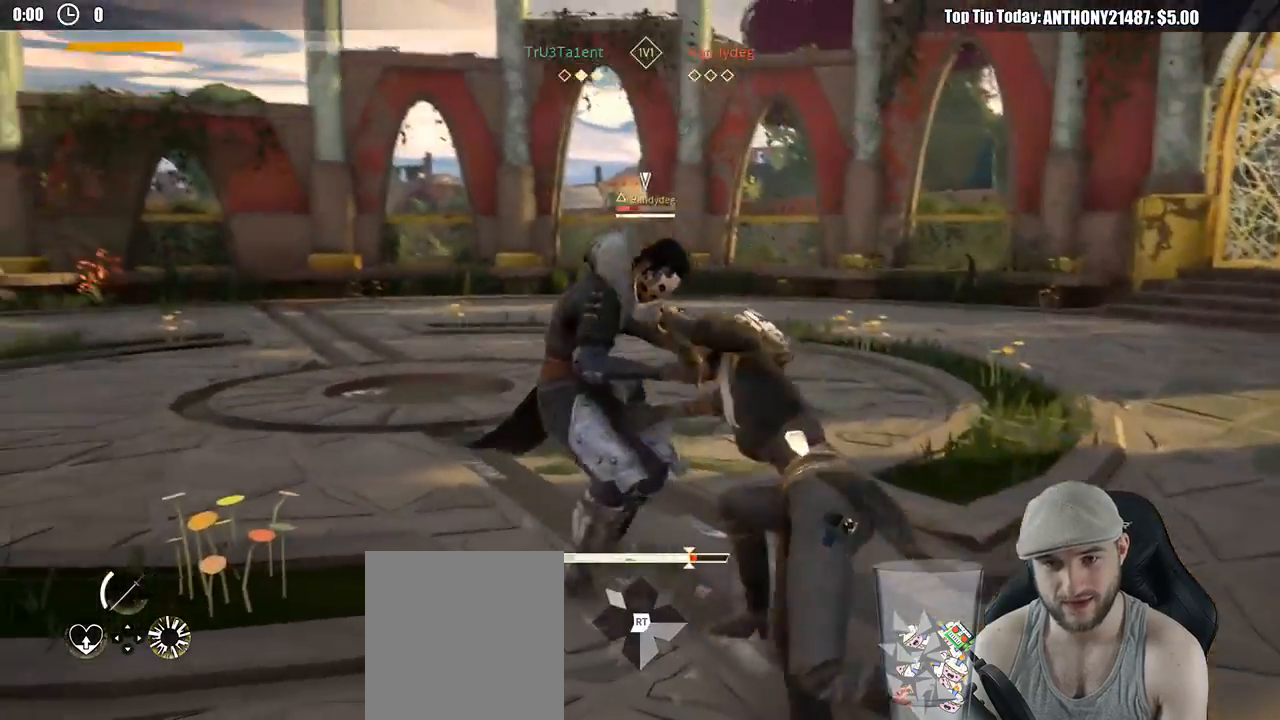
{"buttons": [], "left_stick": "up-right", "right_stick": "center", "events": [[150, "X", "down"], [250, "X", "up"]]}
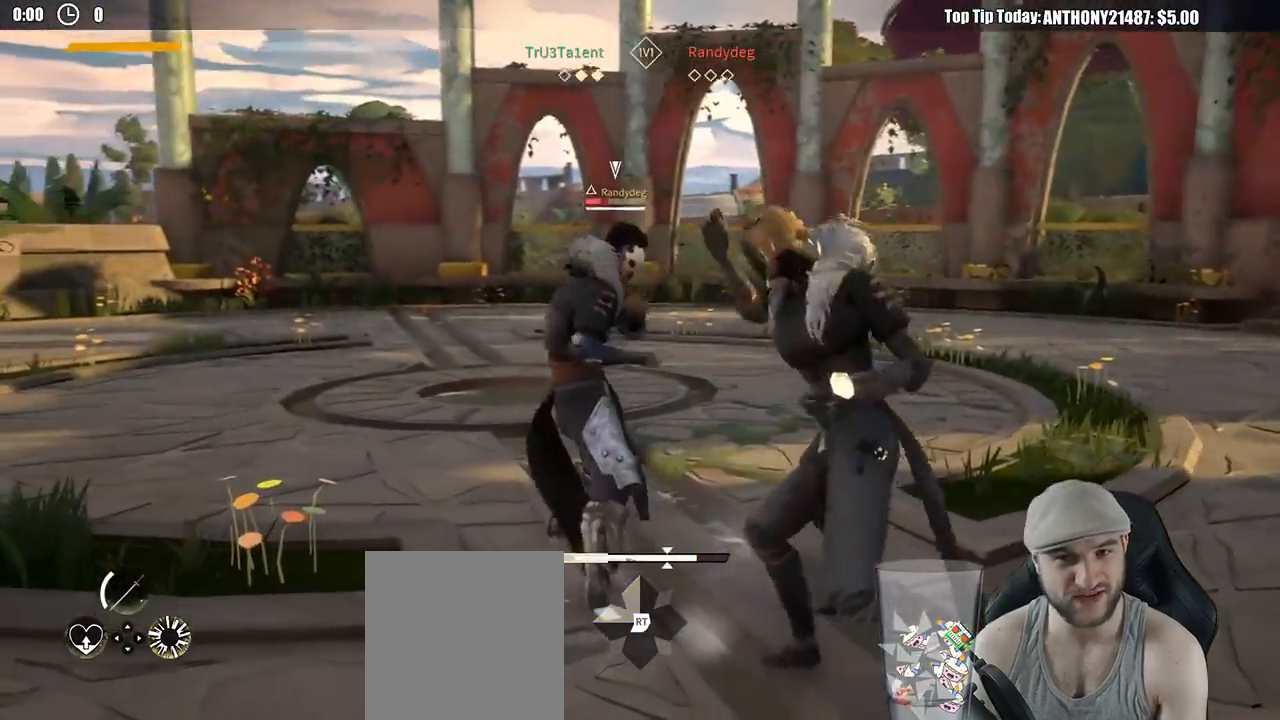
{"buttons": [], "left_stick": "up", "right_stick": "center", "events": [[50, "left_stick", "up"], [167, "X", "down"], [300, "X", "up"]]}
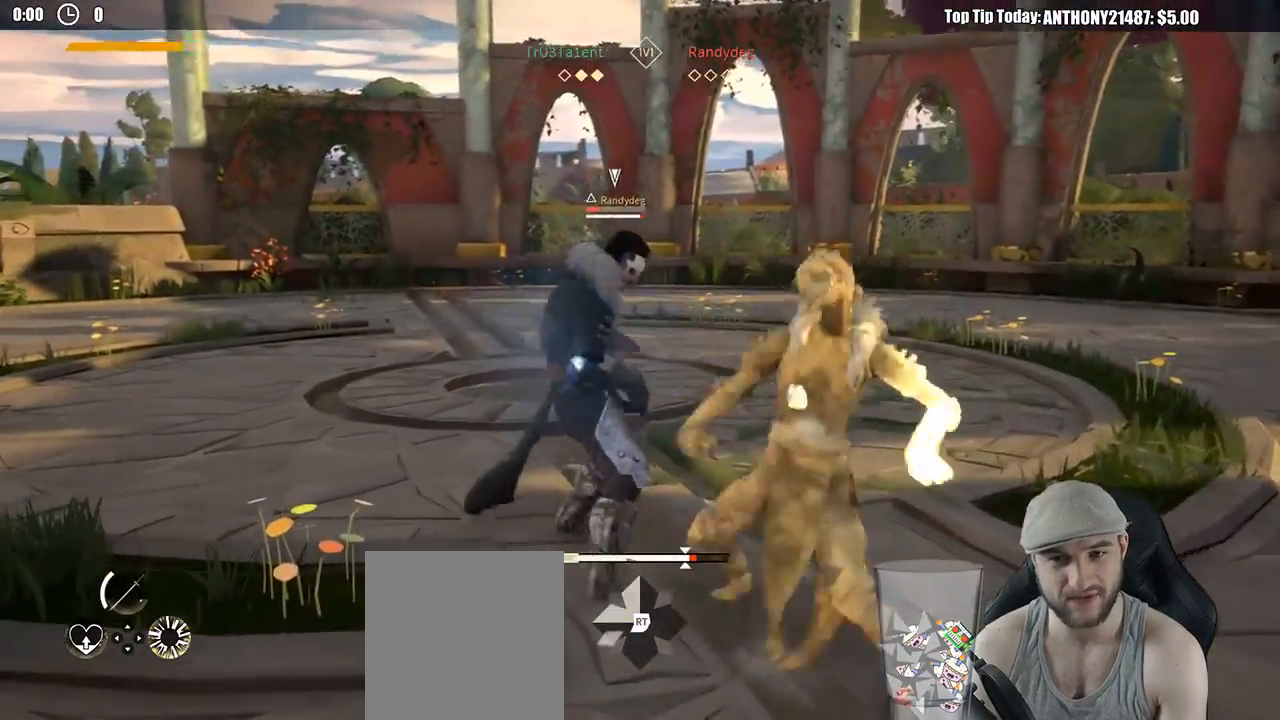
{"buttons": [], "left_stick": "up-left", "right_stick": "center", "events": [[500, "left_stick", "up-left"]]}
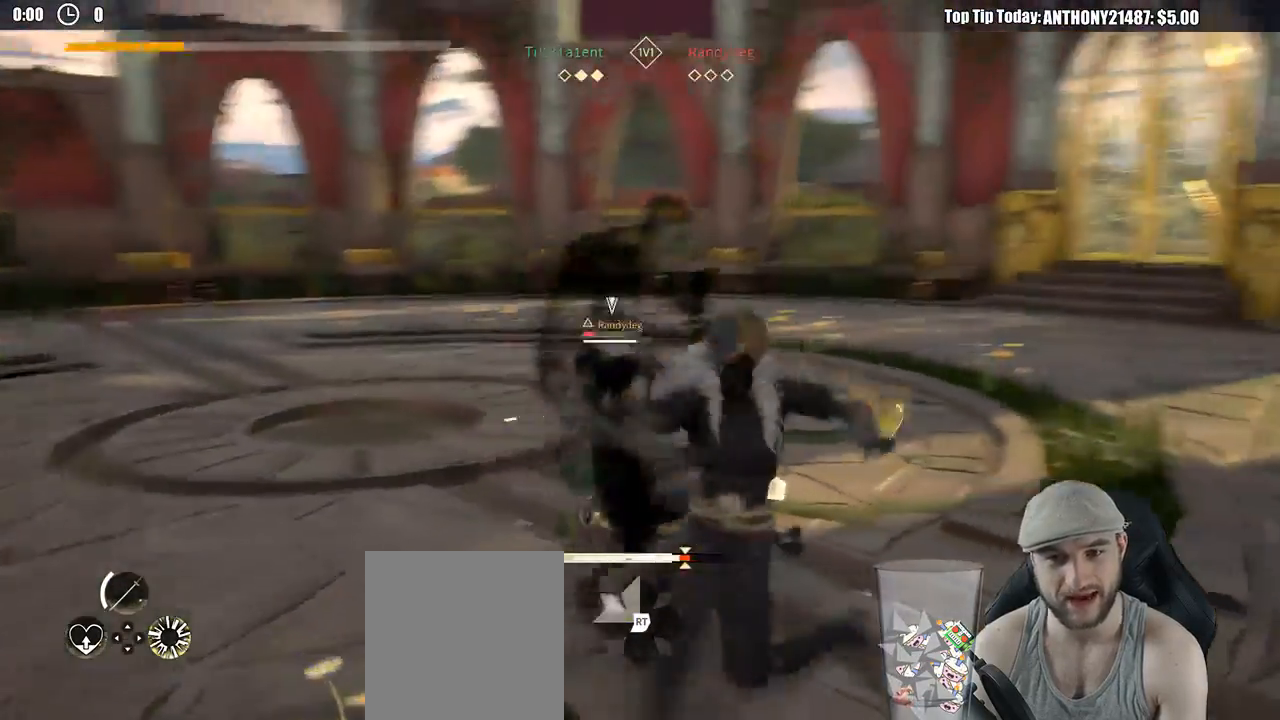
{"buttons": [], "left_stick": "up-left", "right_stick": "center", "events": [[50, "X", "down"], [150, "X", "up"]]}
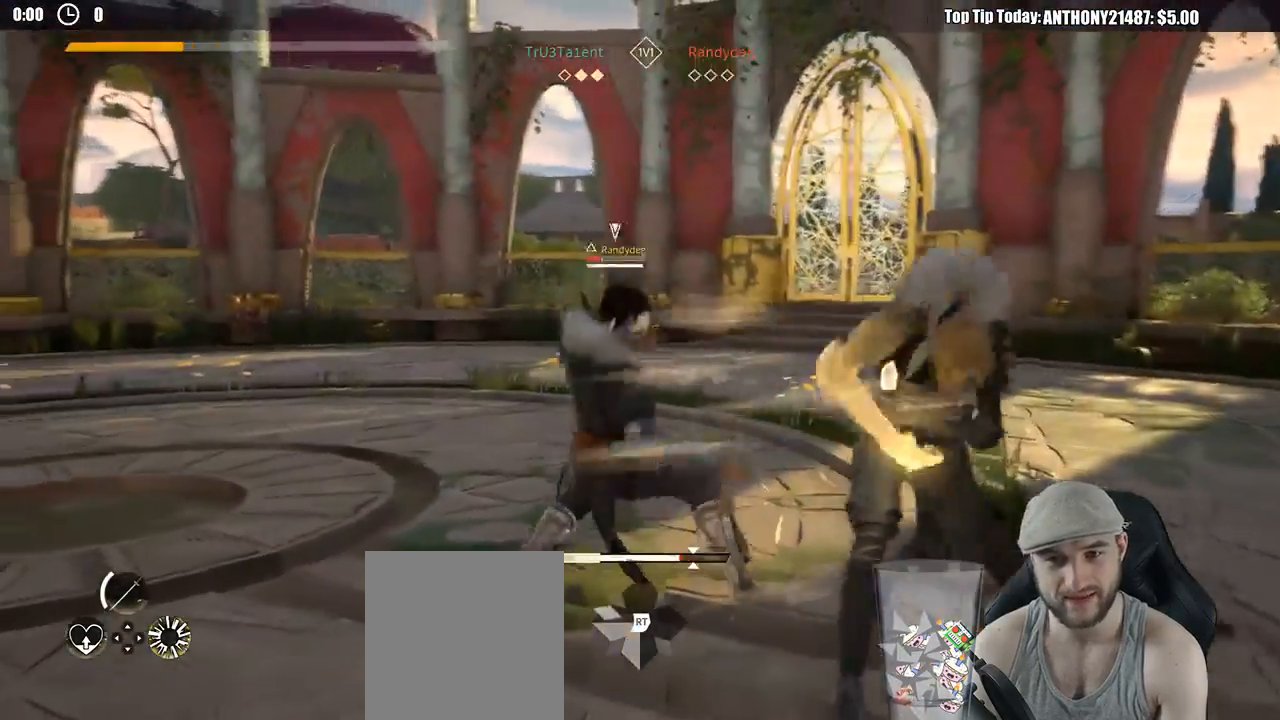
{"buttons": [], "left_stick": "up-left", "right_stick": "center", "events": [[150, "Y", "down"], [283, "Y", "up"]]}
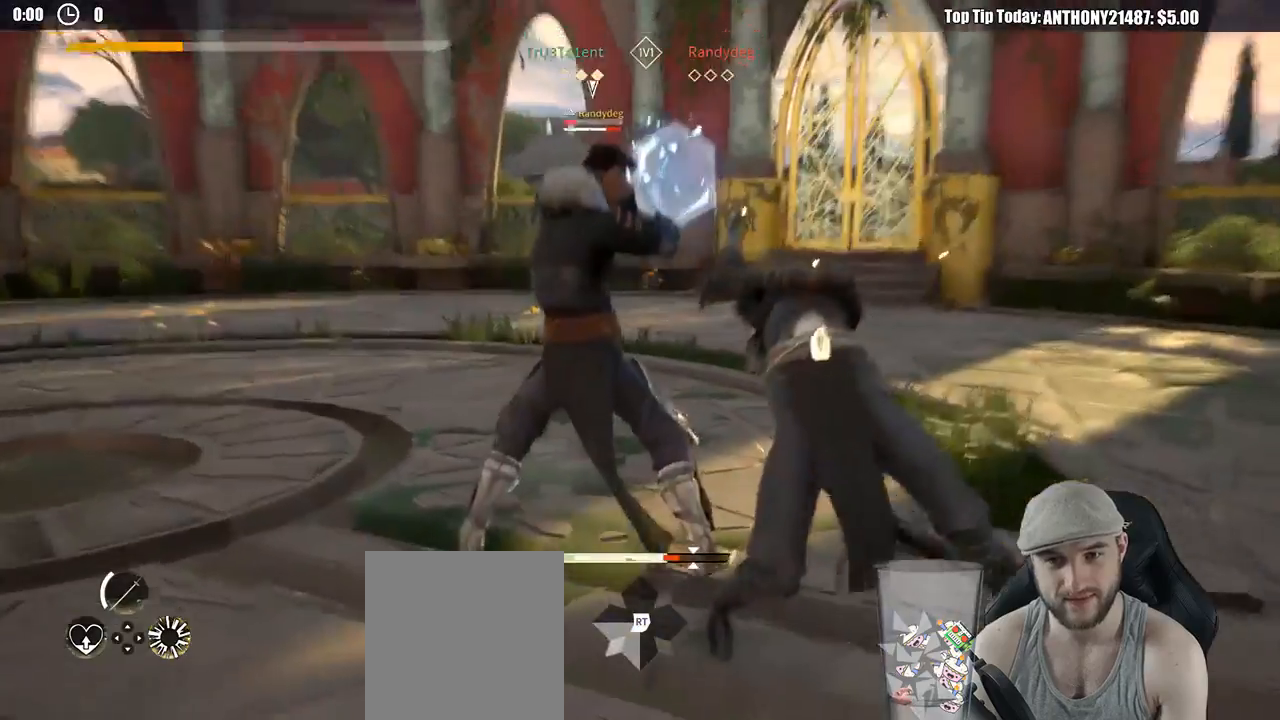
{"buttons": [], "left_stick": "up-left", "right_stick": "center", "events": [[150, "Y", "down"], [233, "Y", "up"]]}
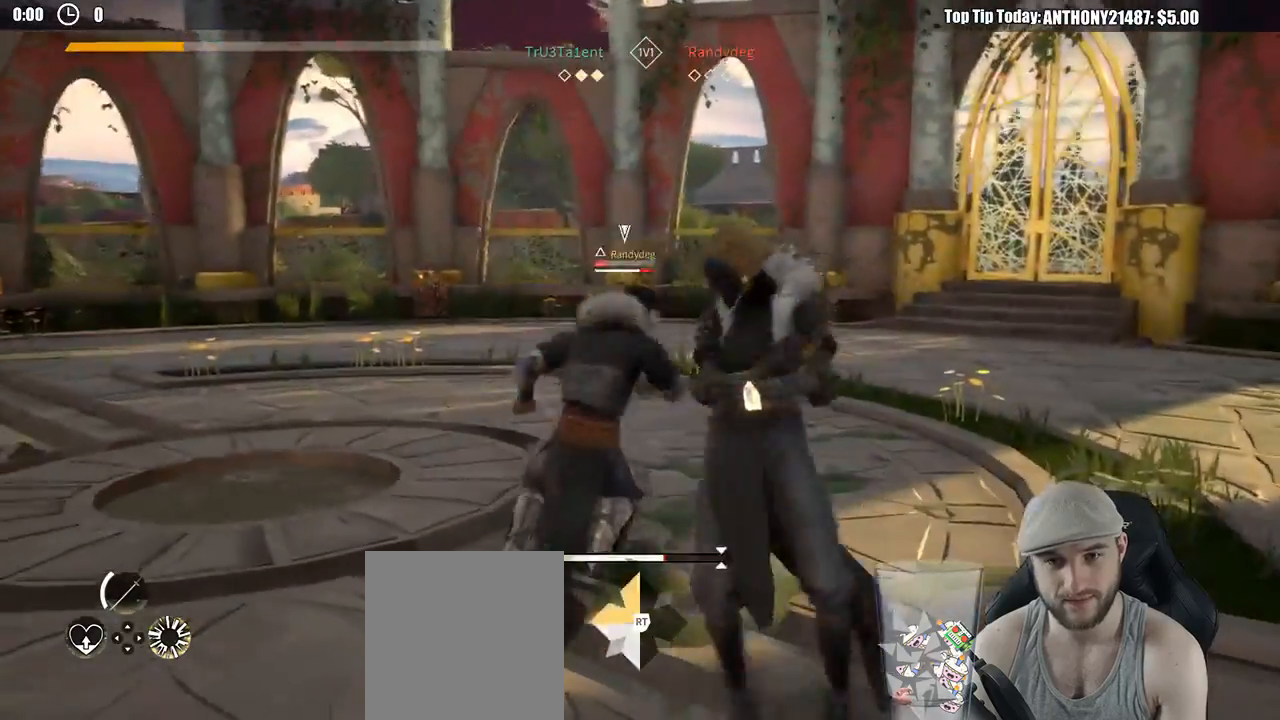
{"buttons": [], "left_stick": "up-left", "right_stick": "center", "events": []}
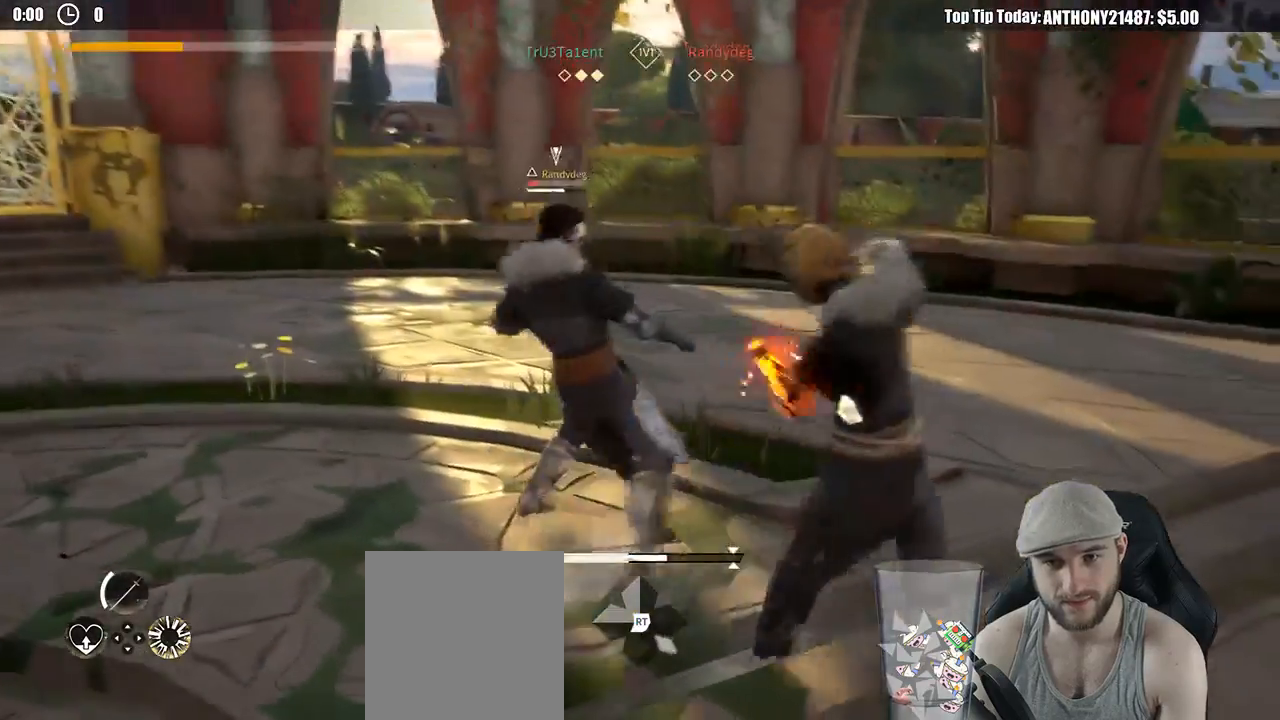
{"buttons": [], "left_stick": "up-left", "right_stick": "center", "events": []}
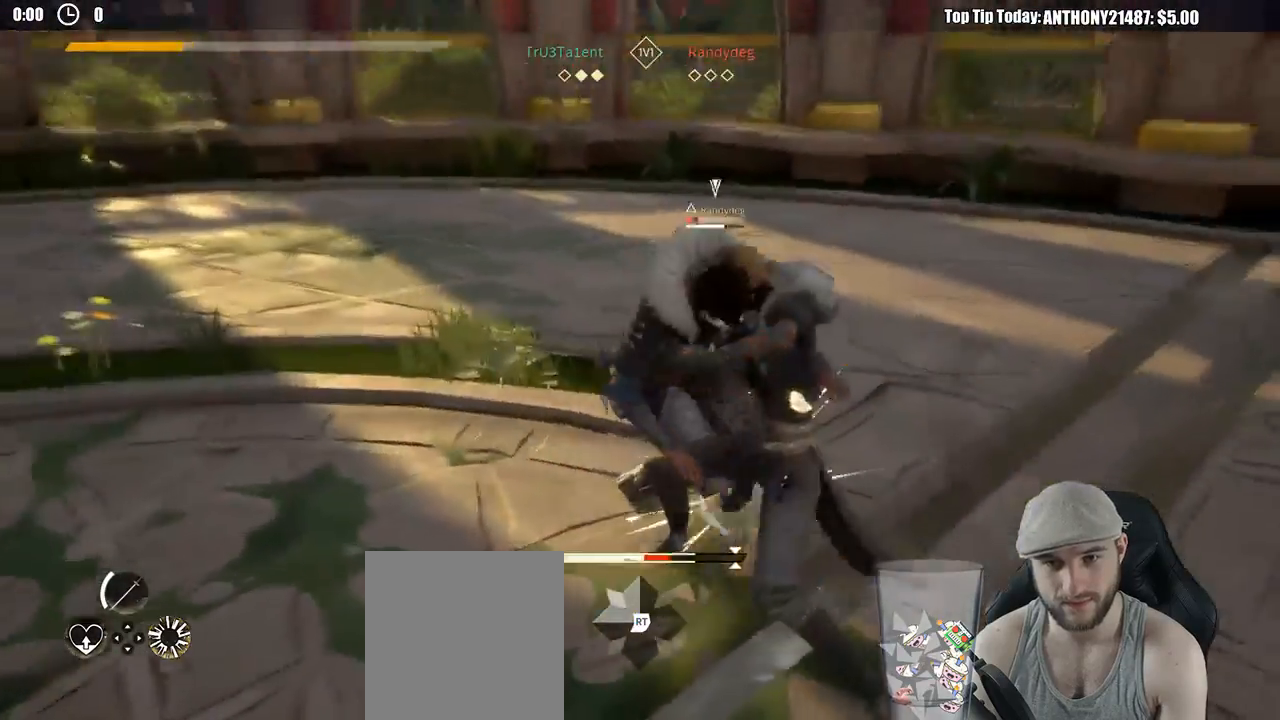
{"buttons": [], "left_stick": "up-left", "right_stick": "center", "events": [[117, "L2", "down"], [117, "left_stick", "right"], [400, "L2", "up"], [400, "X", "down"], [400, "left_stick", "up-left"], [500, "X", "up"]]}
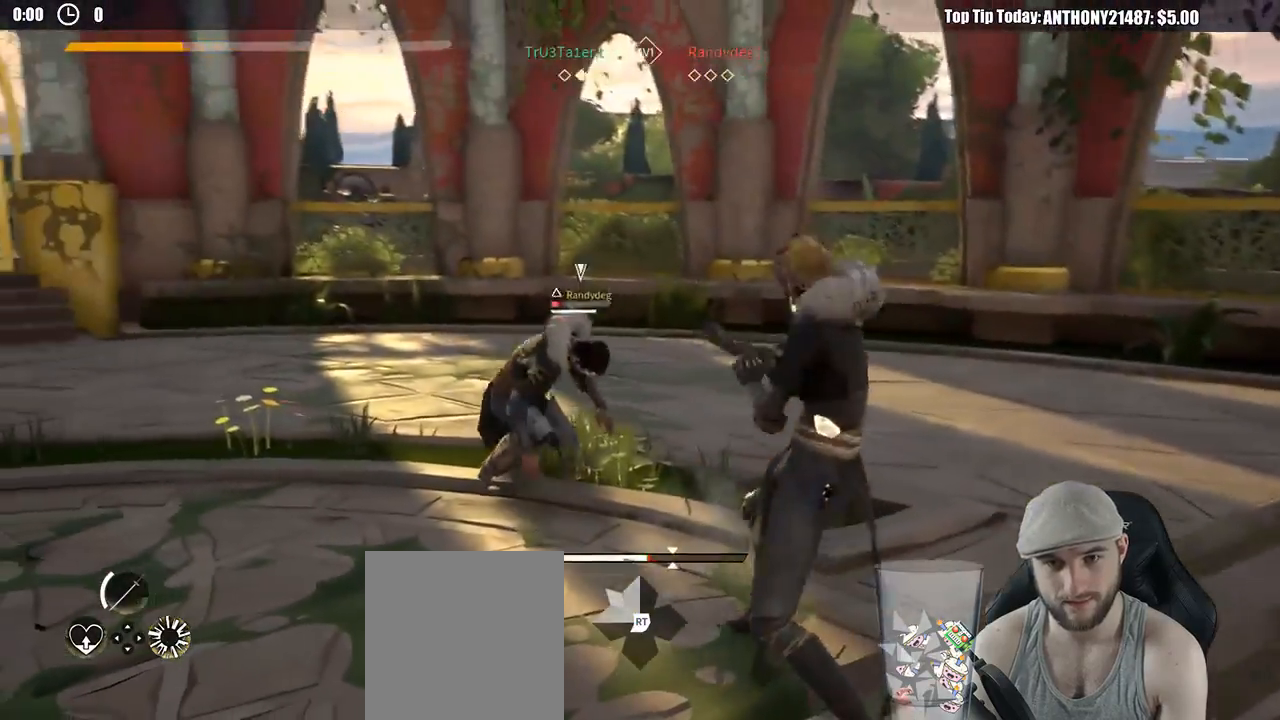
{"buttons": ["X"], "left_stick": "up-left", "right_stick": "center", "events": [[383, "X", "down"]]}
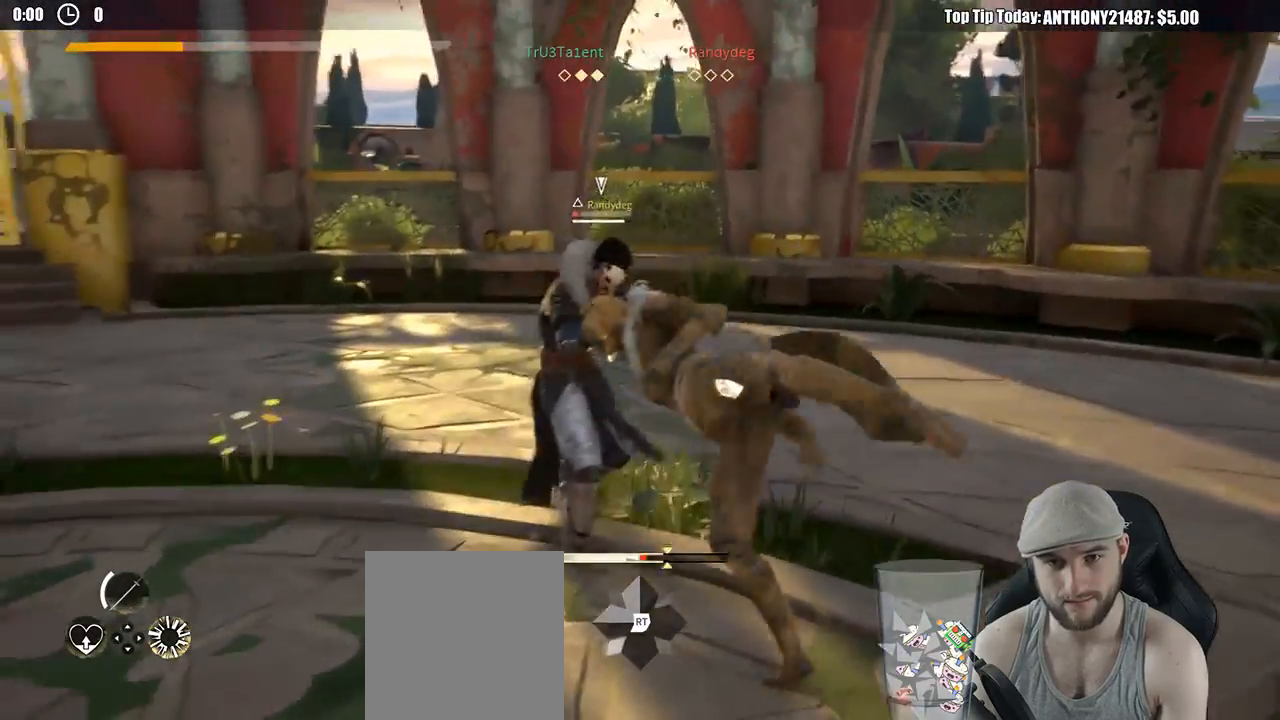
{"buttons": [], "left_stick": "up-left", "right_stick": "center", "events": [[17, "X", "up"]]}
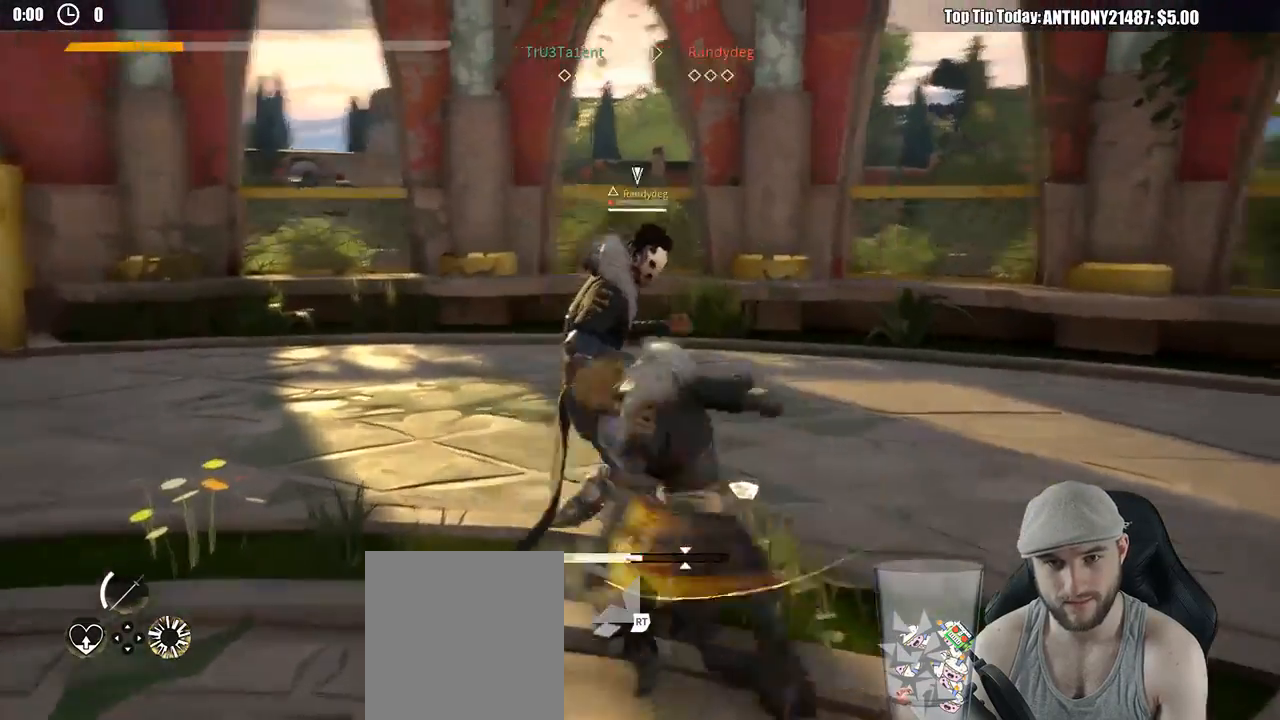
{"buttons": [], "left_stick": "up-left", "right_stick": "center", "events": [[183, "X", "down"], [283, "X", "up"]]}
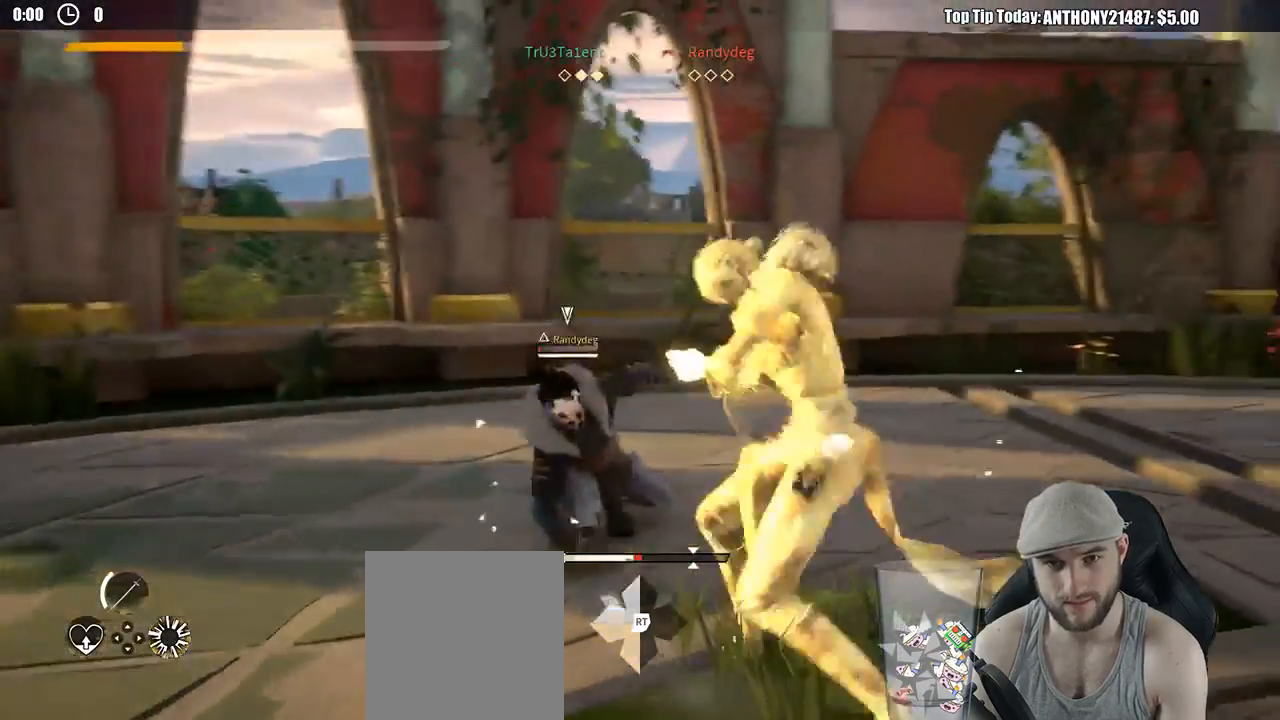
{"buttons": [], "left_stick": "up-left", "right_stick": "center", "events": []}
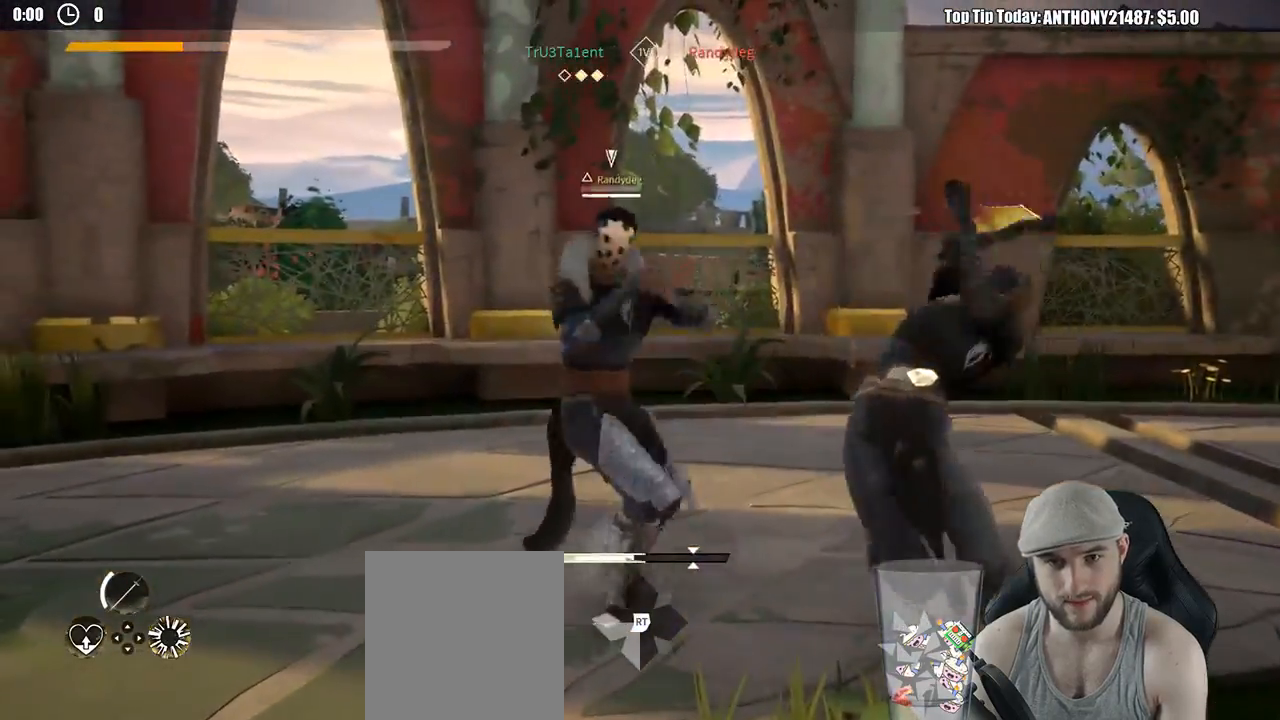
{"buttons": [], "left_stick": "center", "right_stick": "center", "events": [[450, "left_stick", "center"]]}
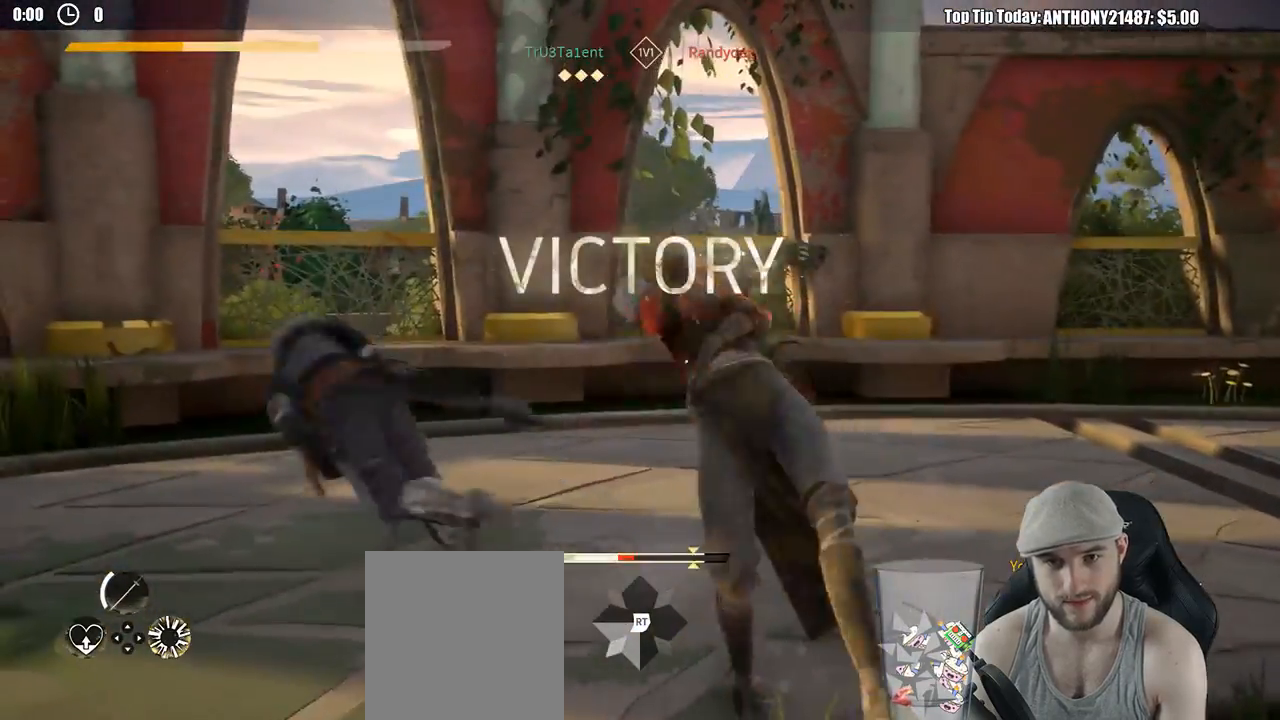
{"buttons": [], "left_stick": "center", "right_stick": "center", "events": []}
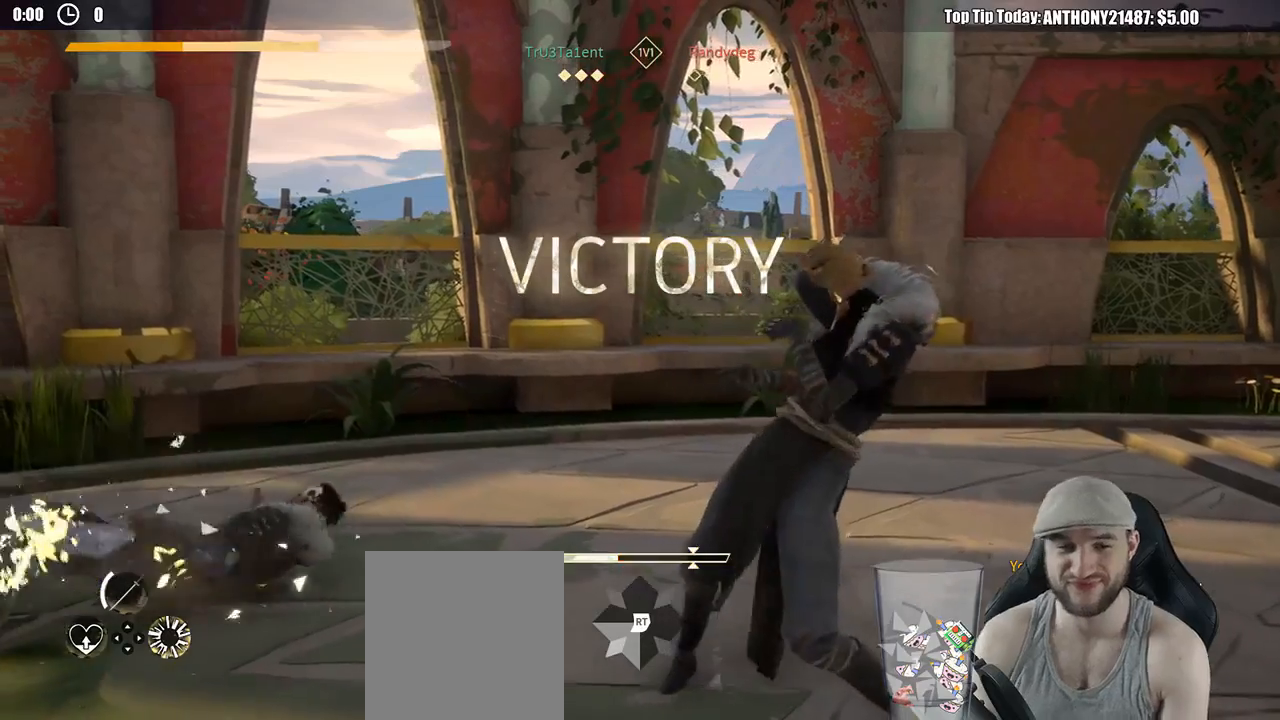
{"buttons": ["DPAD_LEFT"], "left_stick": "center", "right_stick": "center", "events": [[450, "DPAD_LEFT", "down"]]}
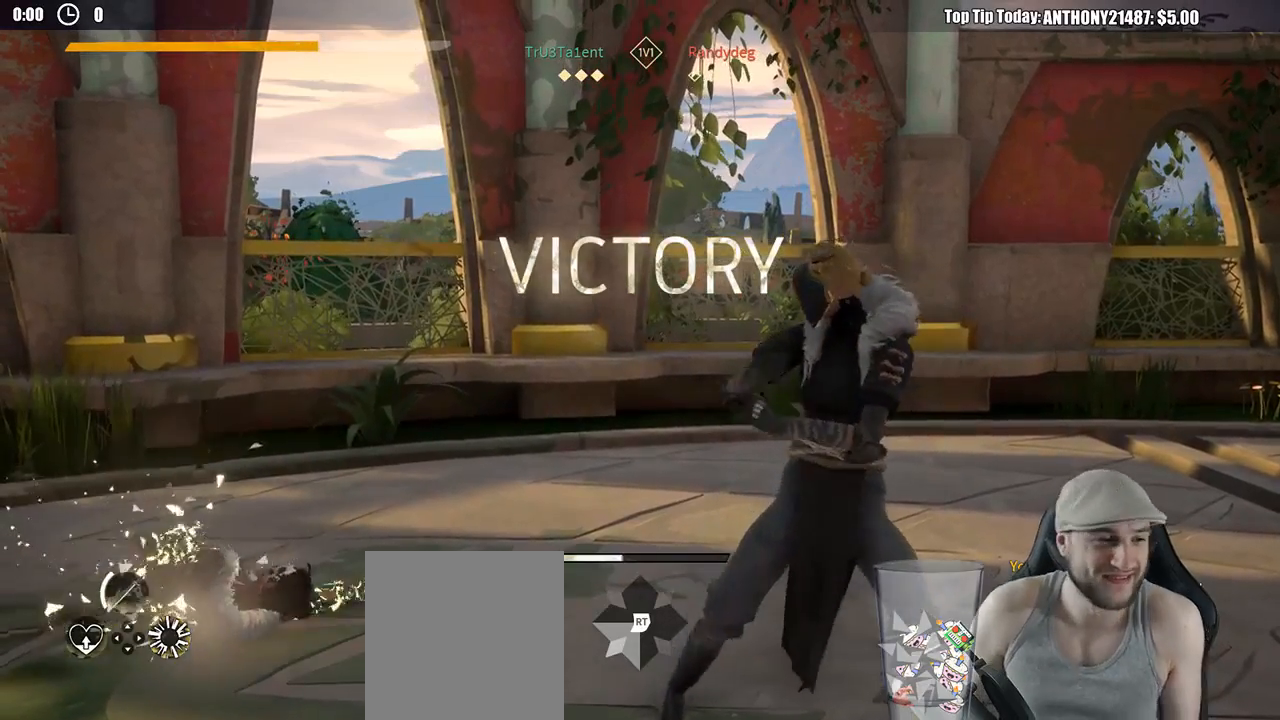
{"buttons": [], "left_stick": "center", "right_stick": "center", "events": [[67, "DPAD_LEFT", "up"]]}
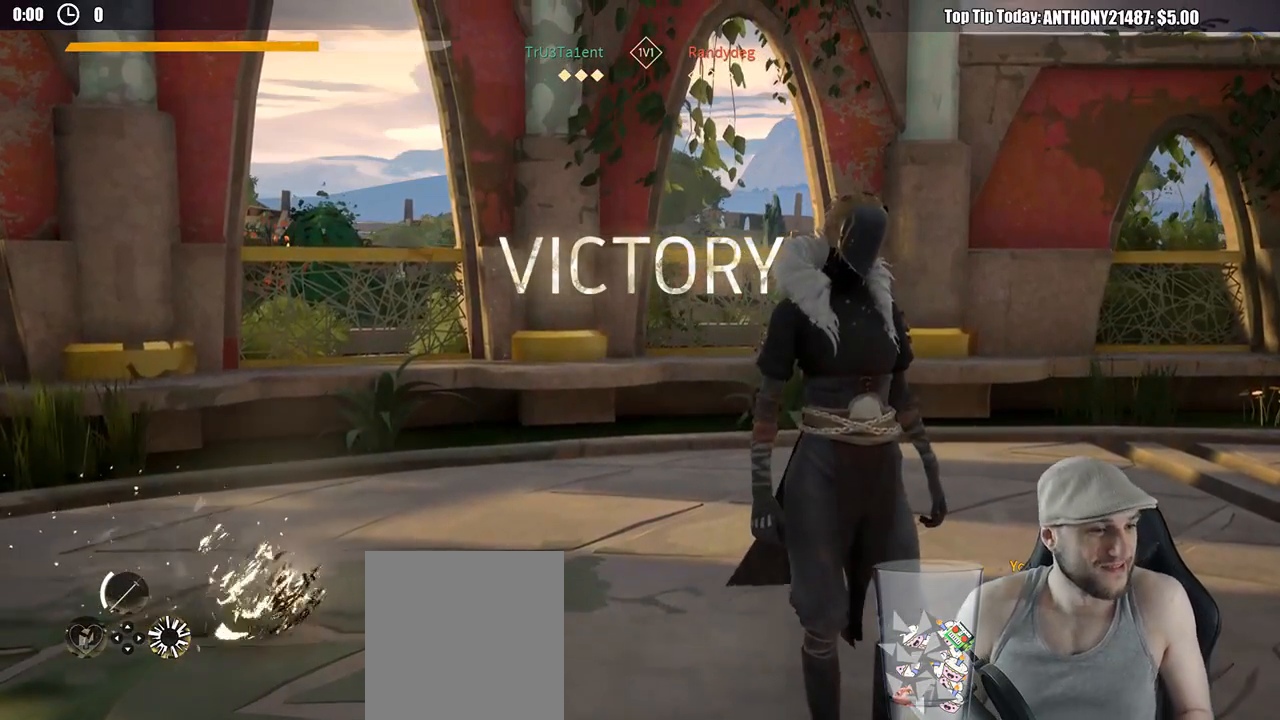
{"buttons": [], "left_stick": "center", "right_stick": "center", "events": []}
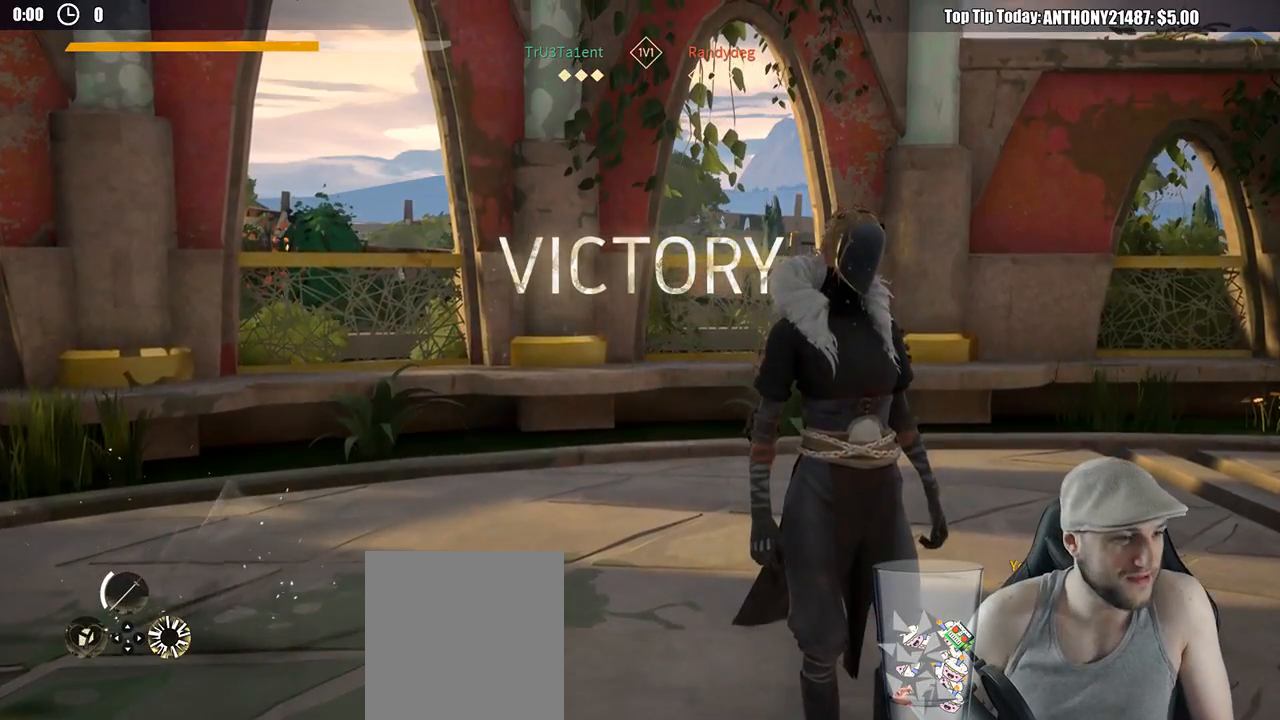
{"buttons": [], "left_stick": "center", "right_stick": "right", "events": [[250, "right_stick", "right"]]}
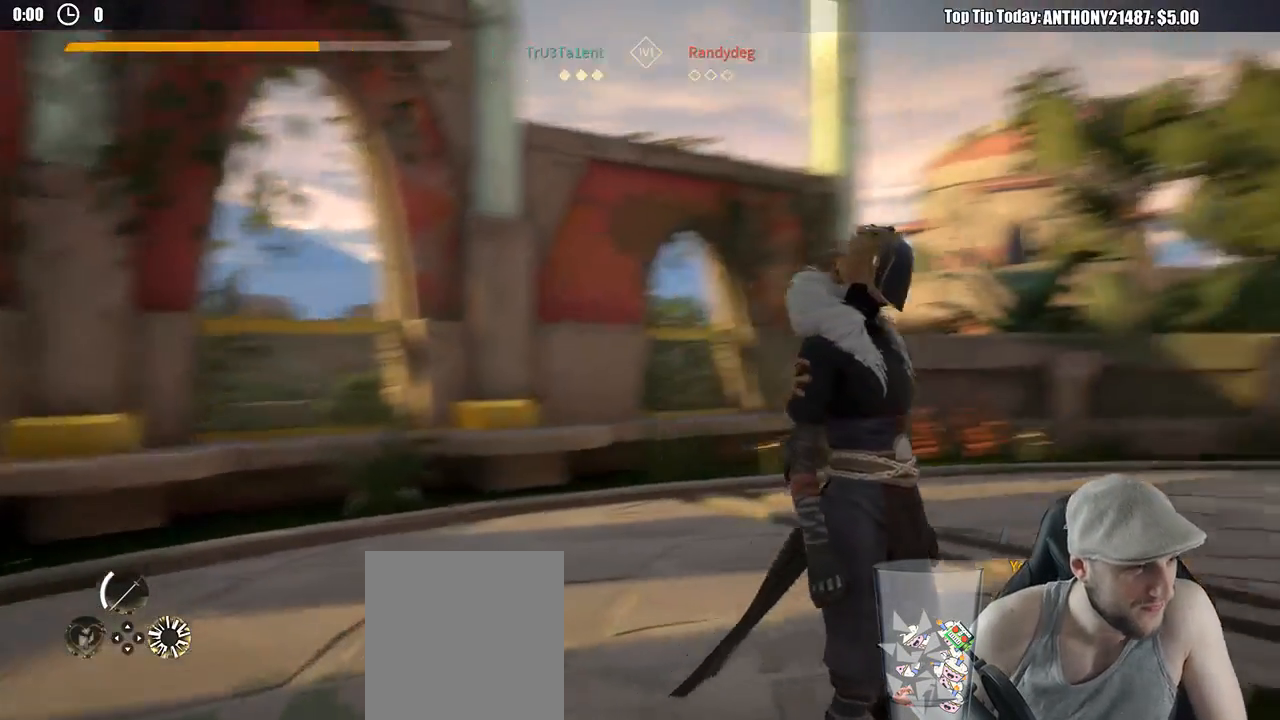
{"buttons": [], "left_stick": "center", "right_stick": "center", "events": [[450, "right_stick", "center"]]}